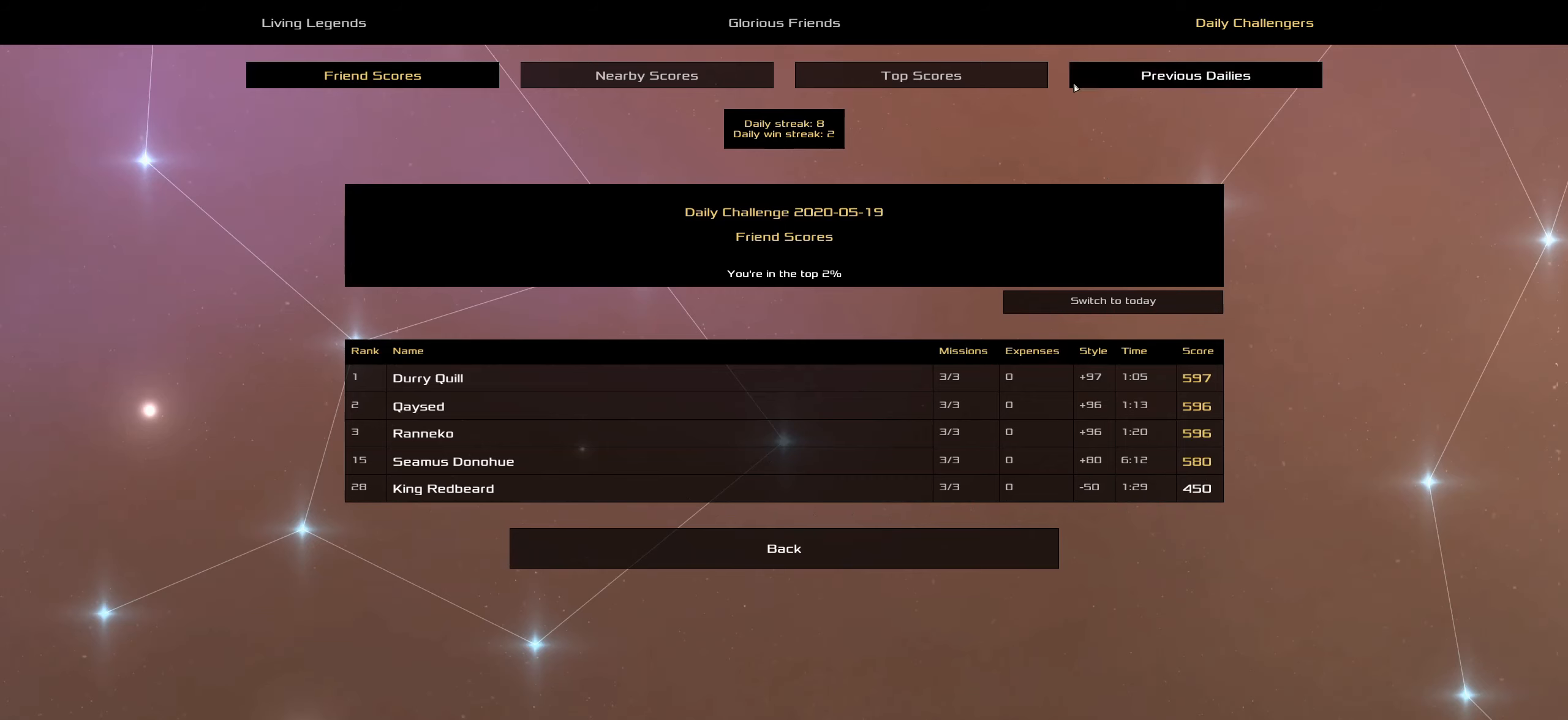
Gameplay with keyboard and mouse; each line is a JSON object with the keys and mouse buttons held at the frame after it. "events" lists presses ("down") and releases ("up") of ".", "/", "0", "1", "2", "3", "4", "5", "6", "7", "8", "9", "a", "alt_l", "alt_r", "b", "backslash", "backspace", "c", "caps_lock", "comma", "ctrl_l", "ctrl_r", "d", "down", "e", "equals", "f", "g", "h", "i", "j", "k", "l", "lbracket", "left", "m", "minus", "n", "o", "p", "q", "quote", "r", "rbracket", "return", "right", "s", "semicolon", "shift_l", "shift_r", "space", "super_l", "super_r", "t", "tab", "tilde", "u", "up", "v", "w", "x", "y", "z", "mouse_left", "mouse_wheel" and "mouse_right" between this image and that frame as [ms after this image, input, new state], when the widget could be followed in between. "mouse_left", "mouse_wheel", "mouse_right" = the "left", "wheel", "right" buttons of the "mouse" list. No other keys are recorded. "wheel" means that the mouse wheel is clicked or scrolled. Not read: mouse_move.
{"keys": [], "mouse": [], "events": [[383, "mouse_left", "down"], [416, "mouse_left", "up"]]}
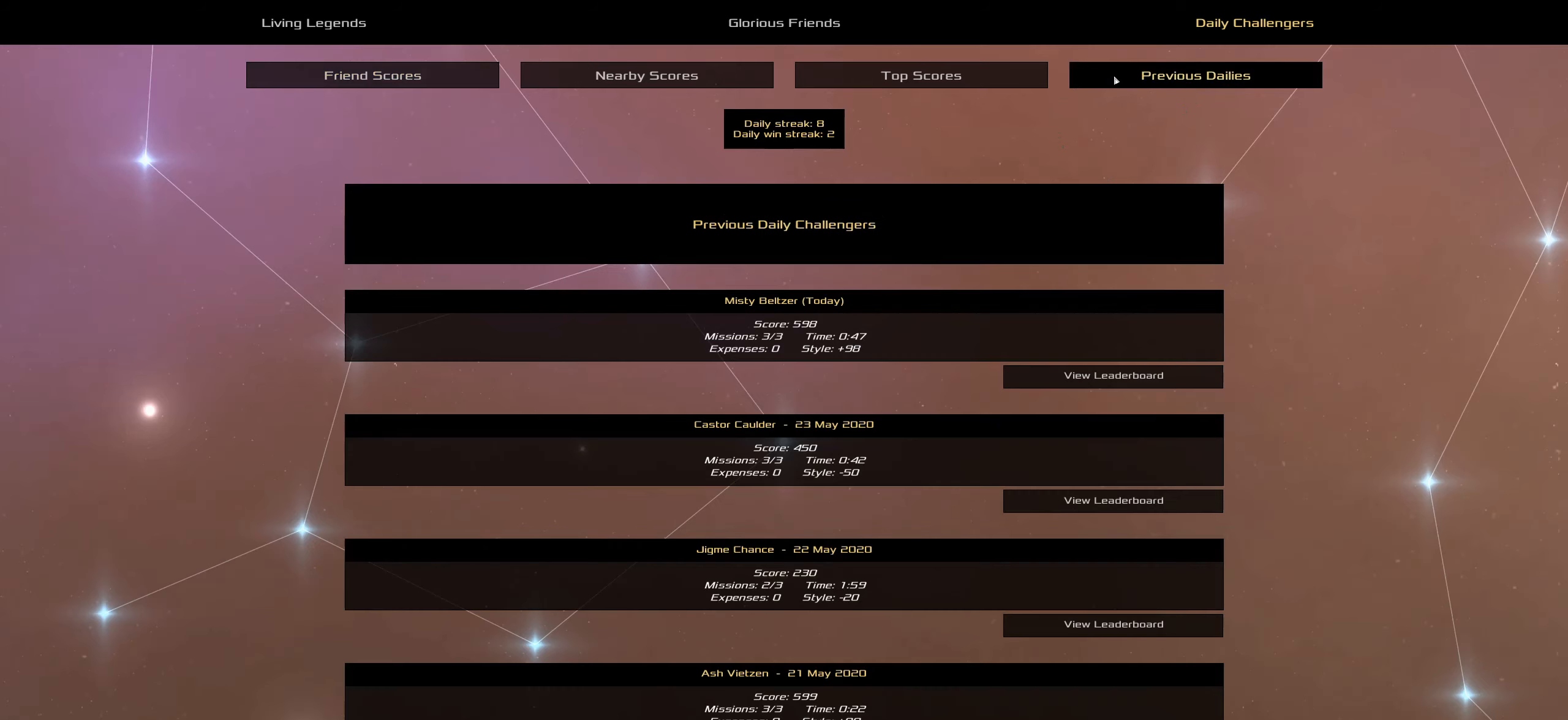
{"keys": [], "mouse": [], "events": []}
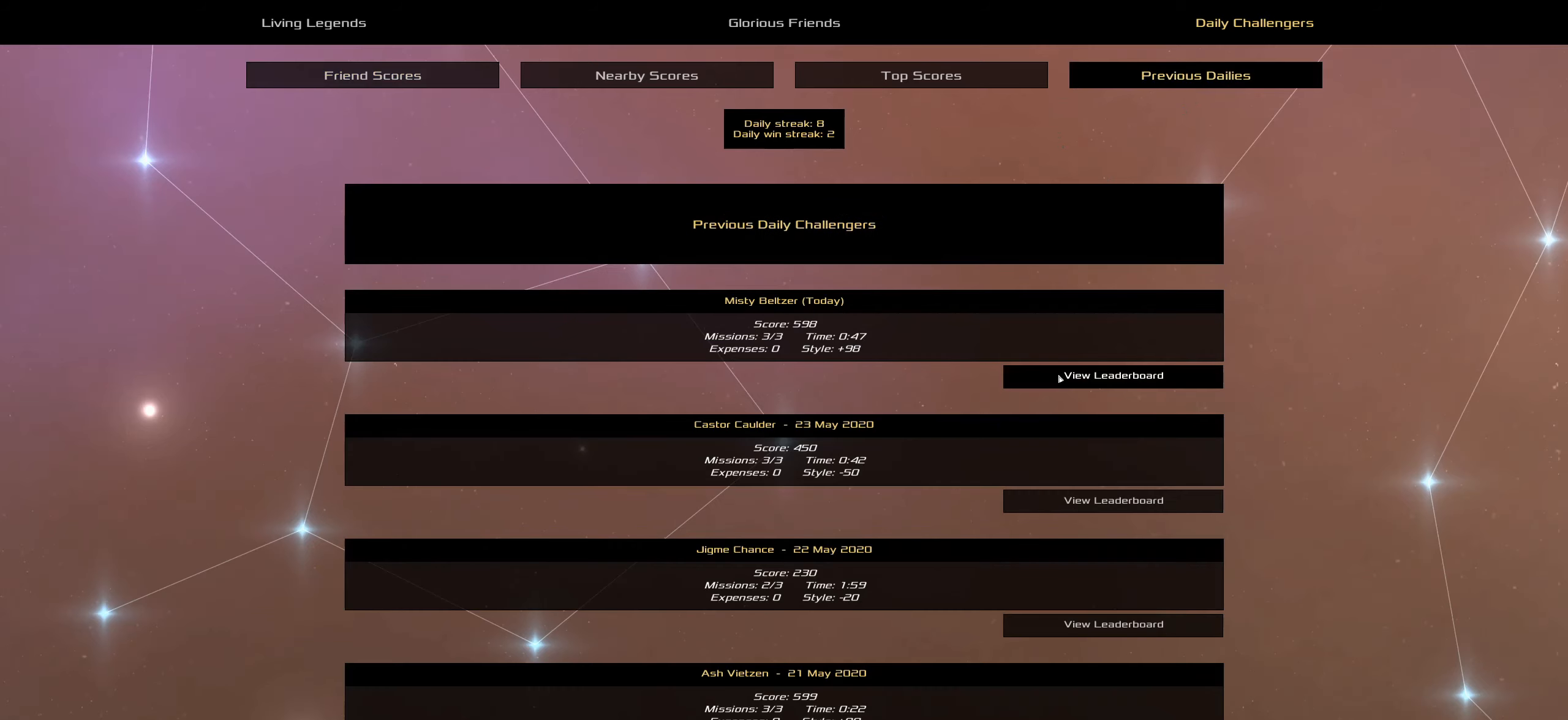
{"keys": [], "mouse": [], "events": [[366, "mouse_wheel", "down"], [450, "mouse_wheel", "up"]]}
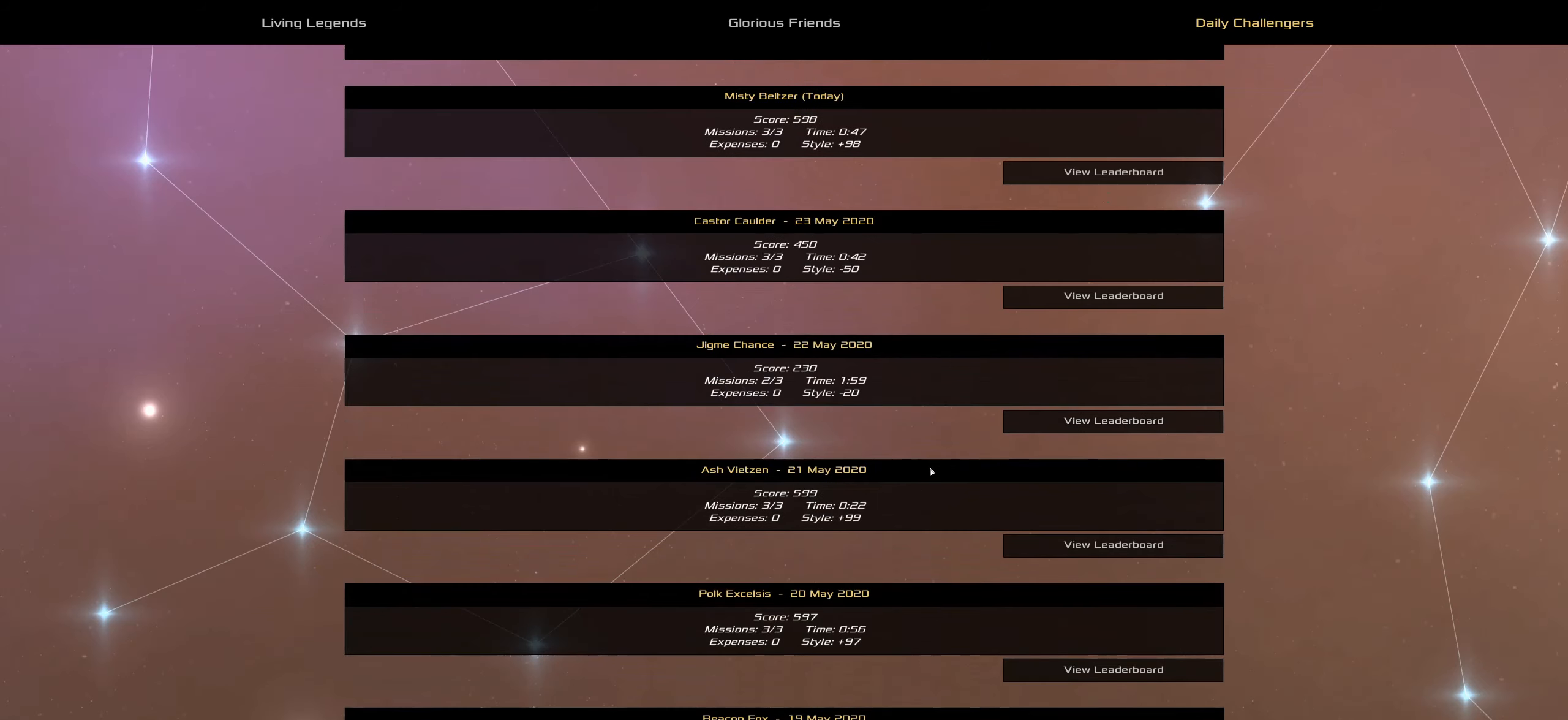
{"keys": [], "mouse": [], "events": []}
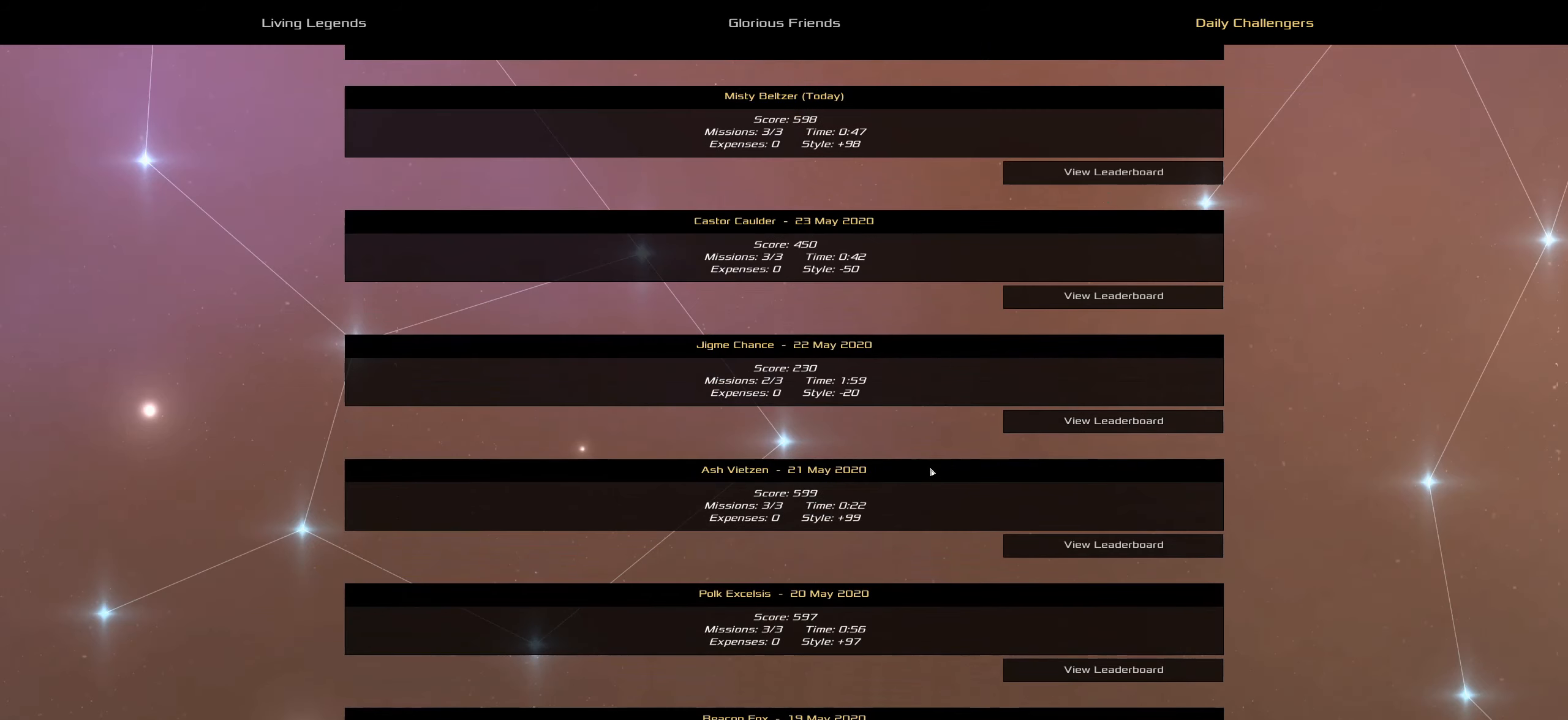
{"keys": [], "mouse": [], "events": [[250, "mouse_wheel", "down"], [300, "mouse_wheel", "up"]]}
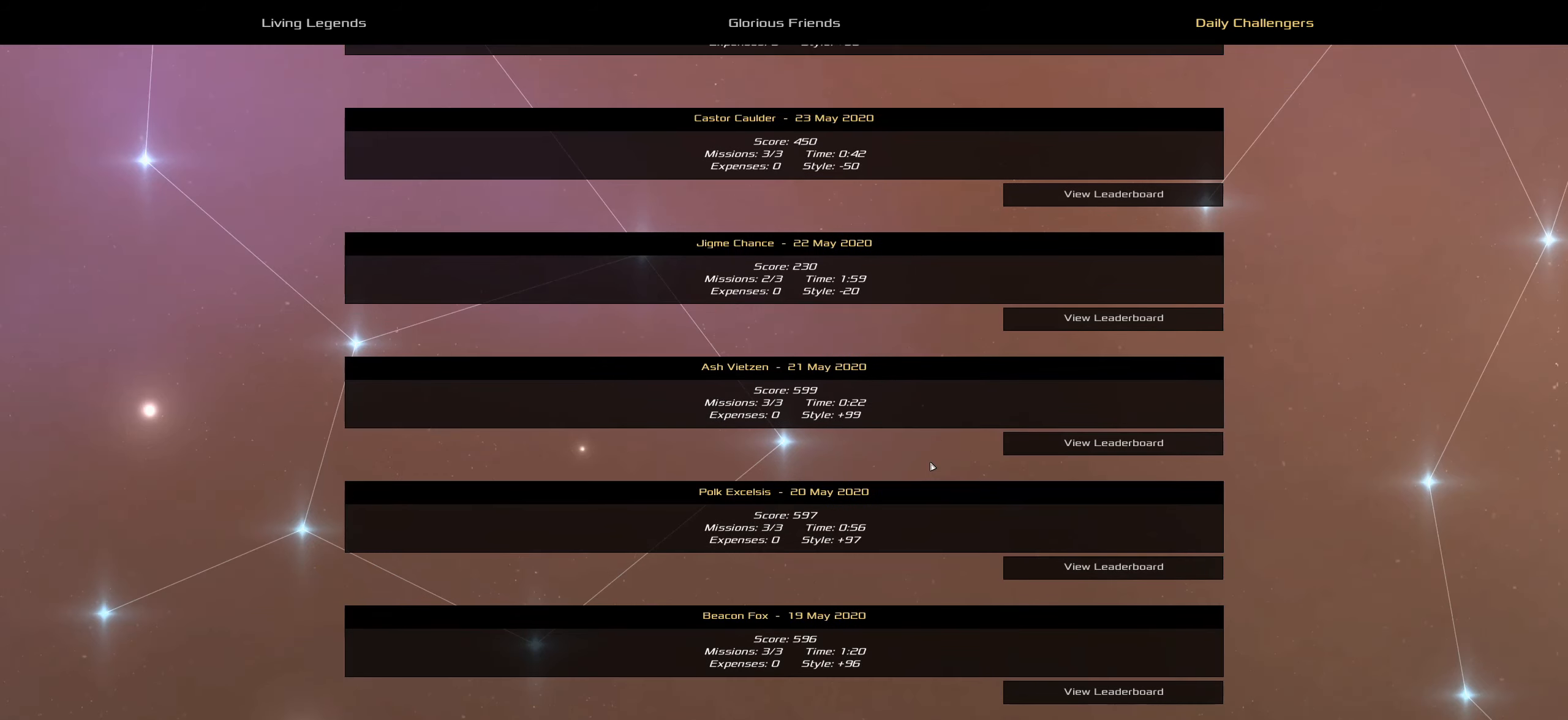
{"keys": [], "mouse": [], "events": []}
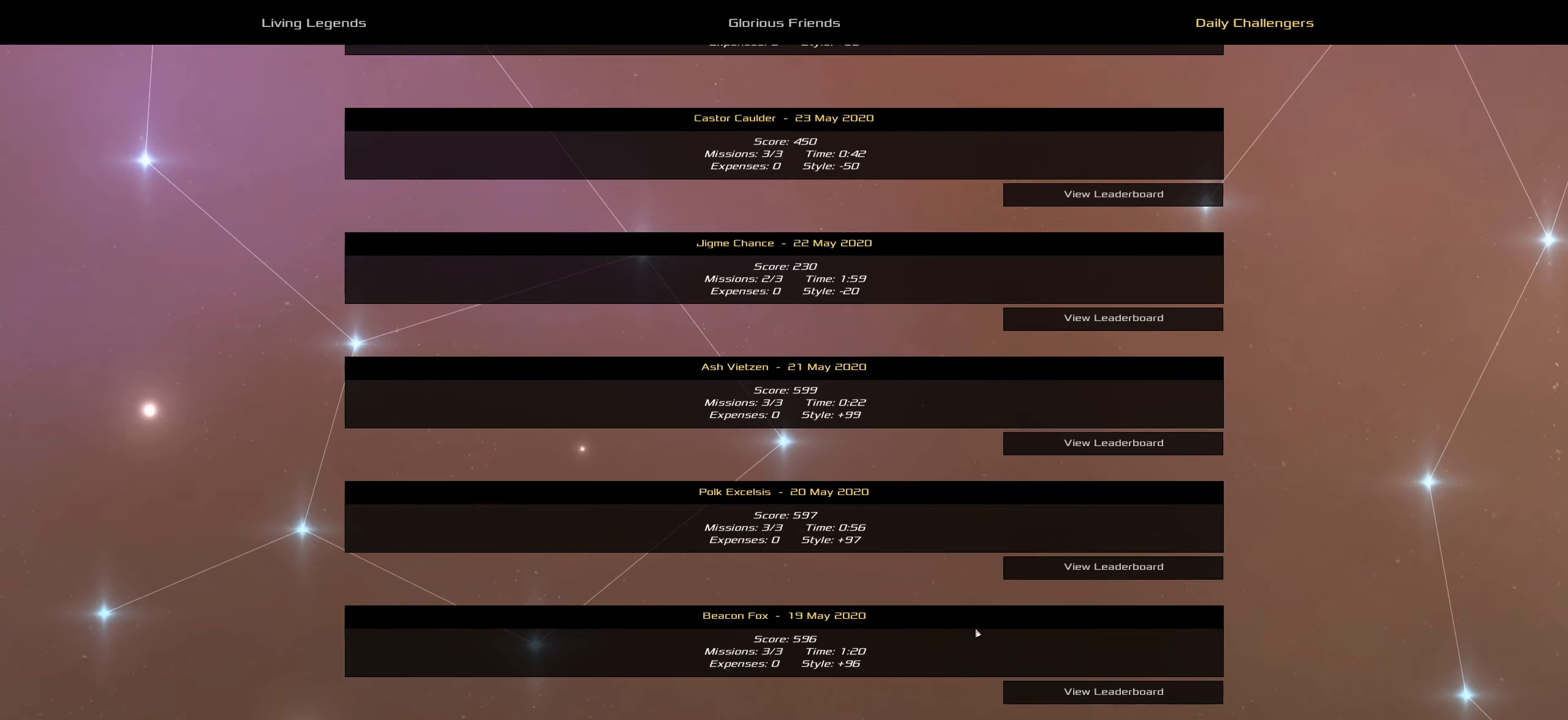
{"keys": [], "mouse": [], "events": [[416, "mouse_wheel", "down"], [466, "mouse_wheel", "up"]]}
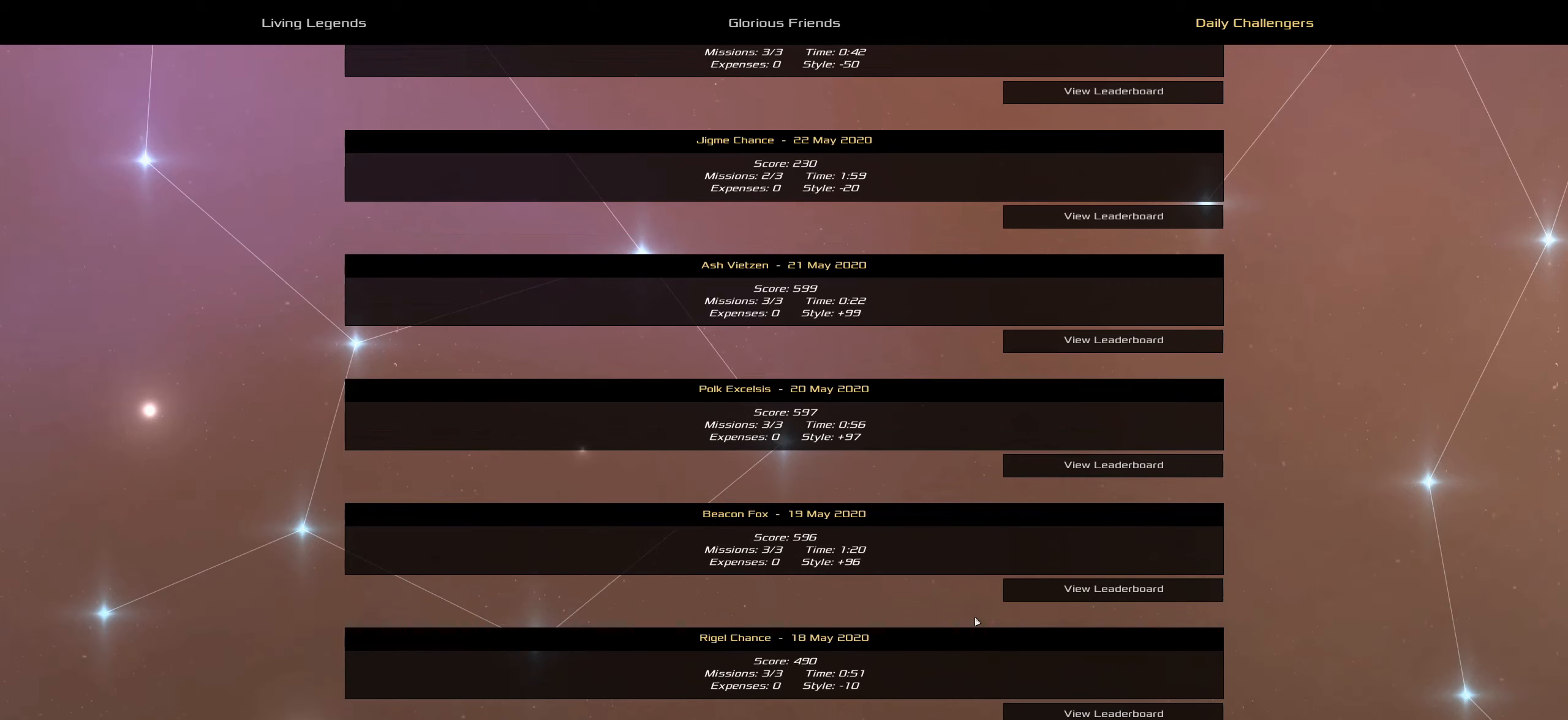
{"keys": [], "mouse": [], "events": []}
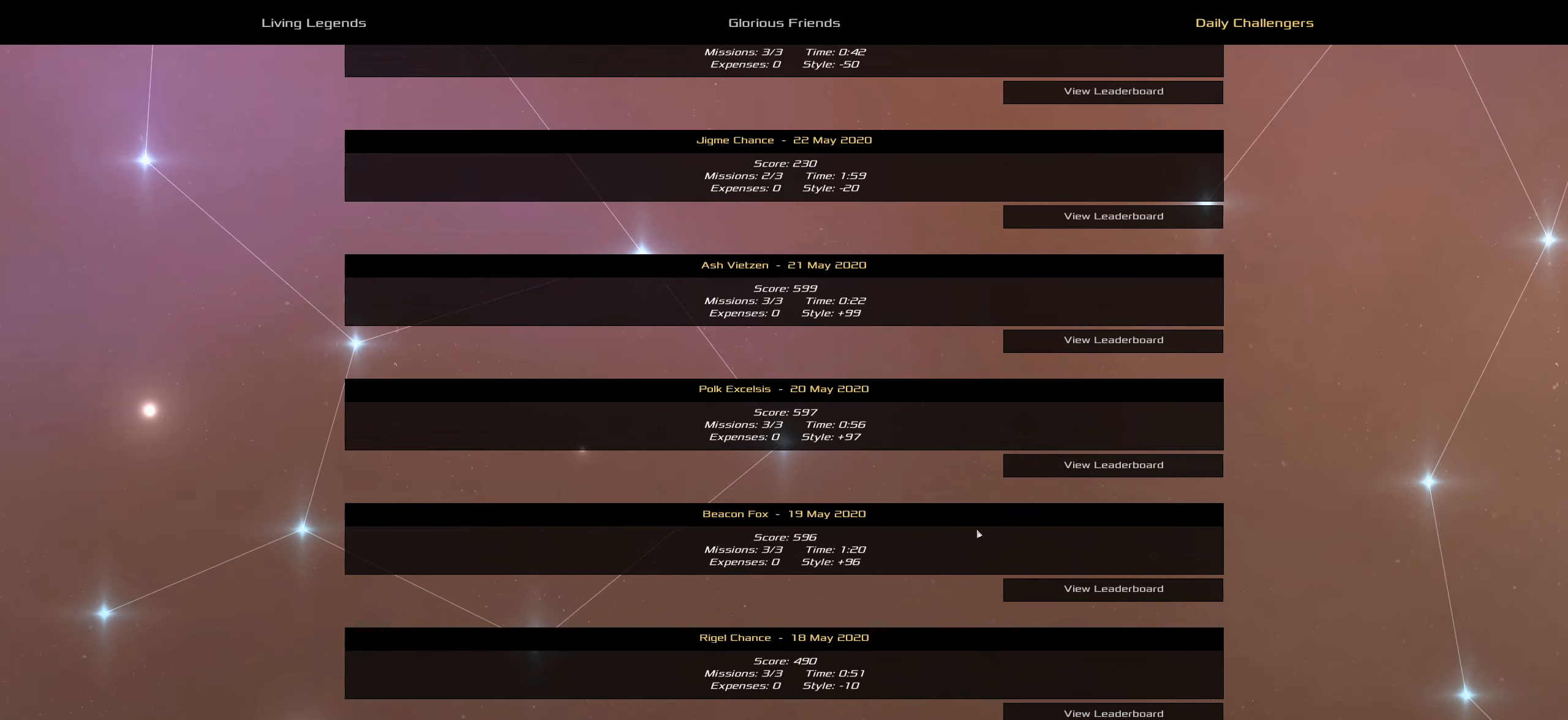
{"keys": [], "mouse": [], "events": []}
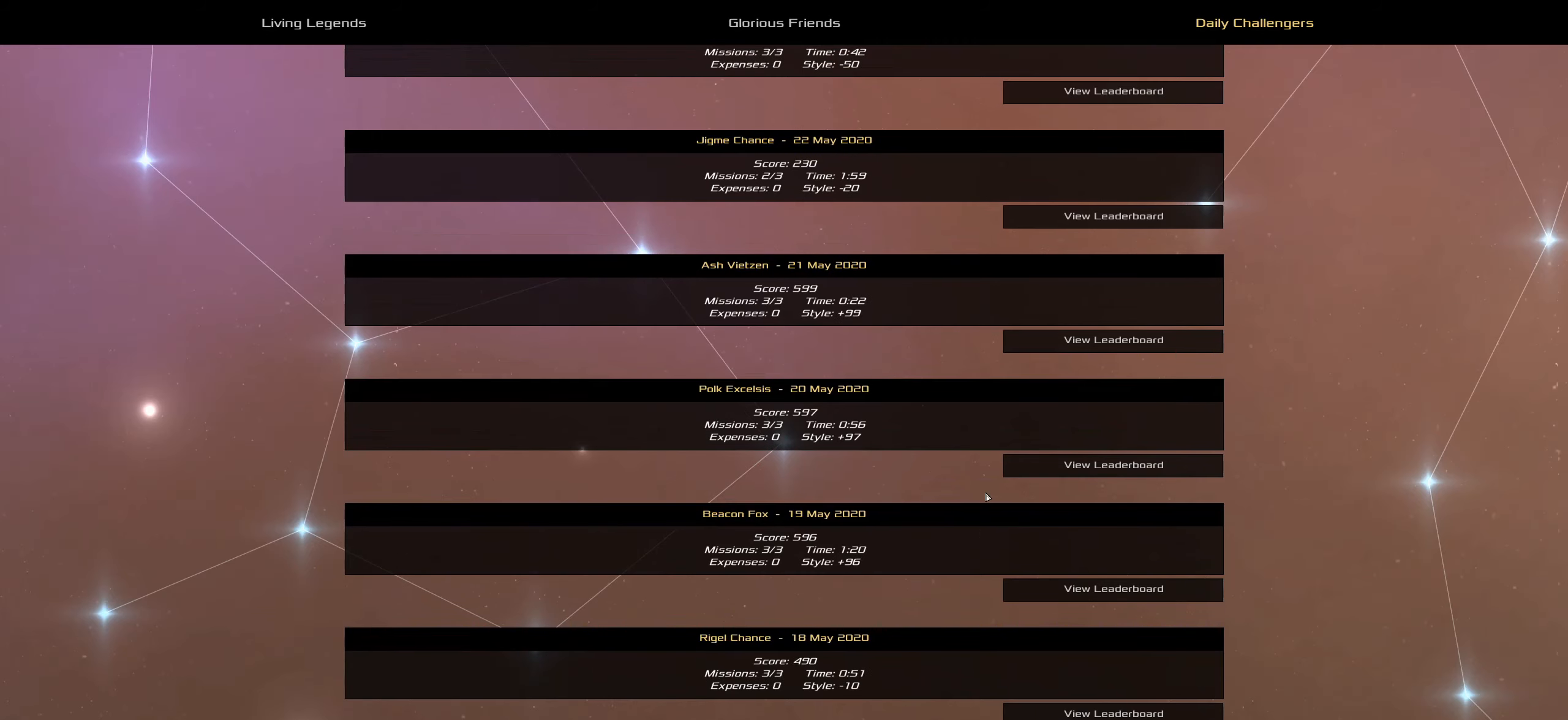
{"keys": [], "mouse": [], "events": []}
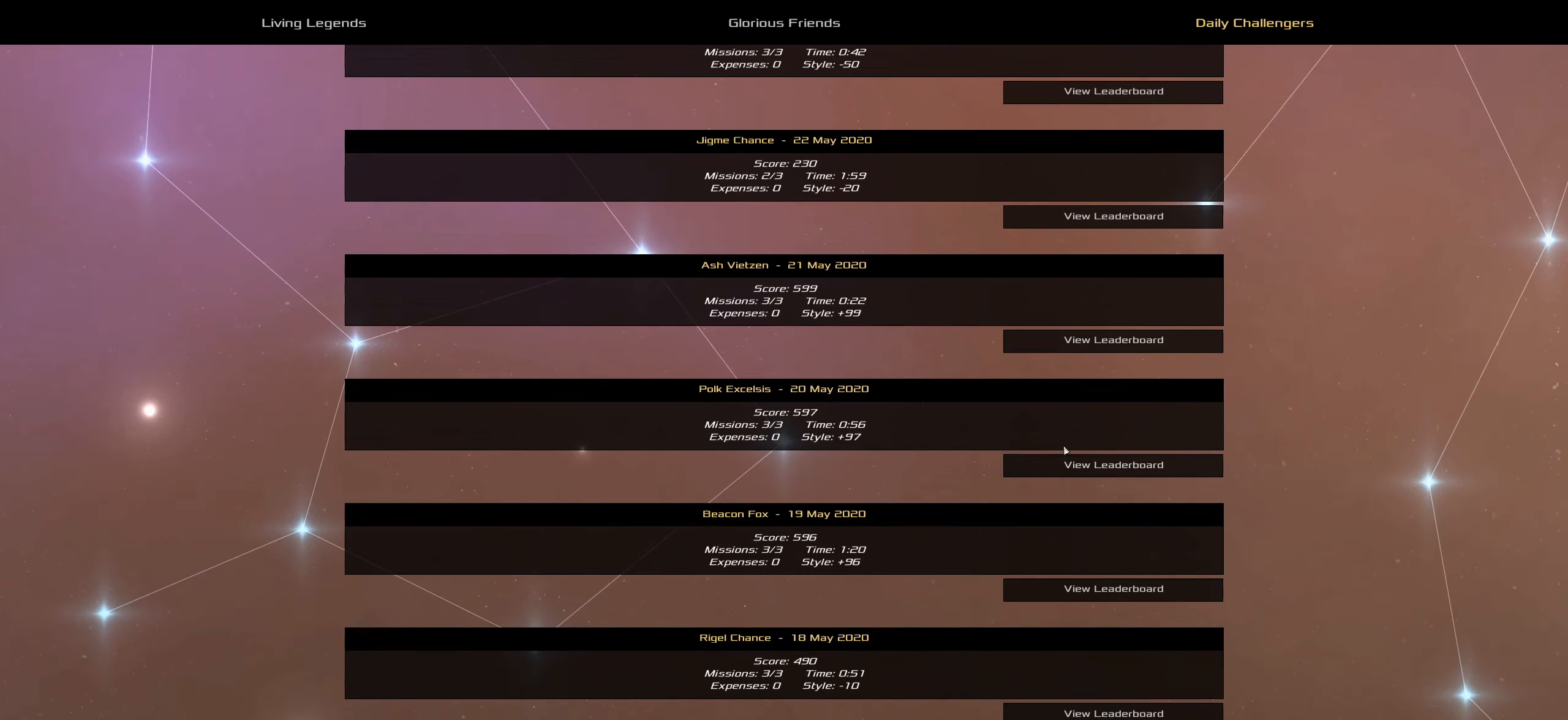
{"keys": [], "mouse": [], "events": []}
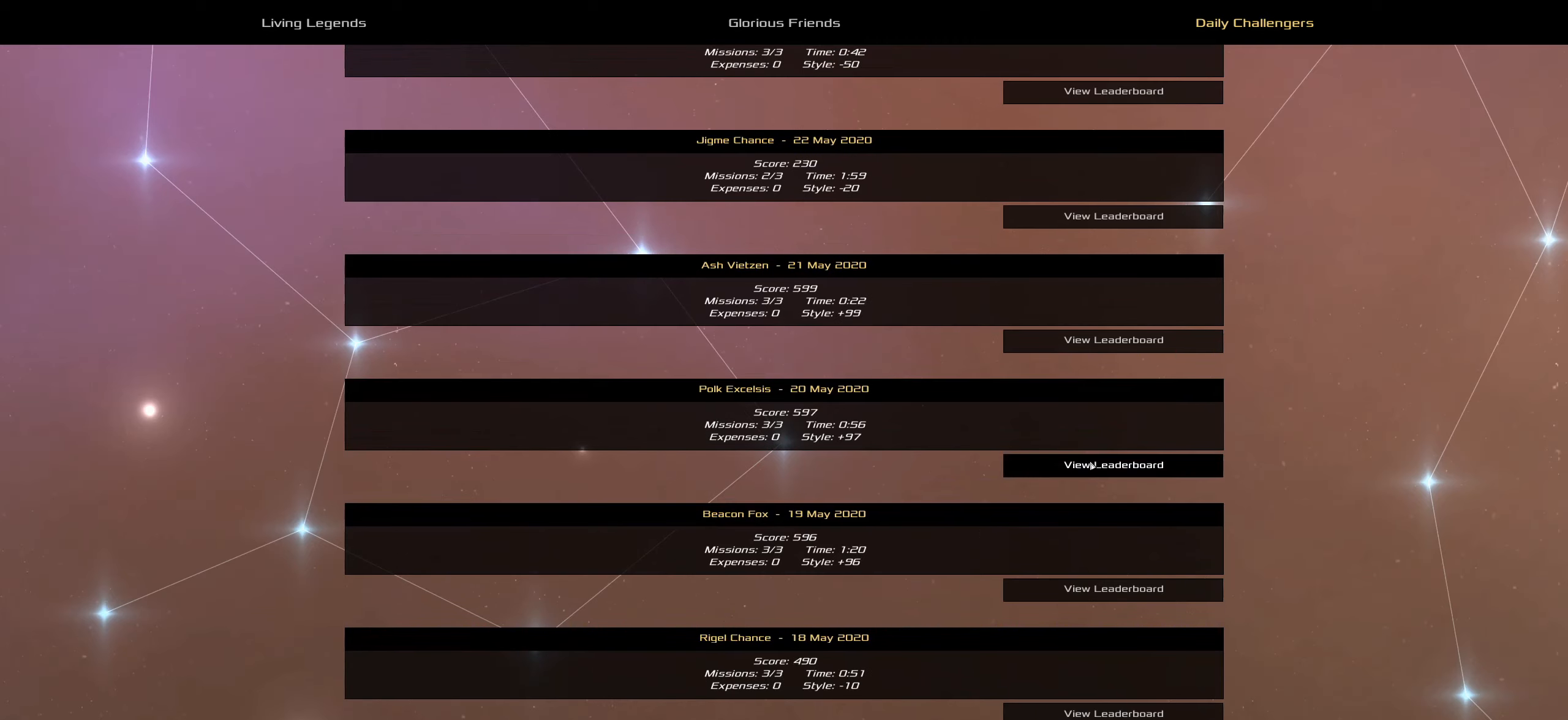
{"keys": [], "mouse": ["left"], "events": [[433, "mouse_left", "down"]]}
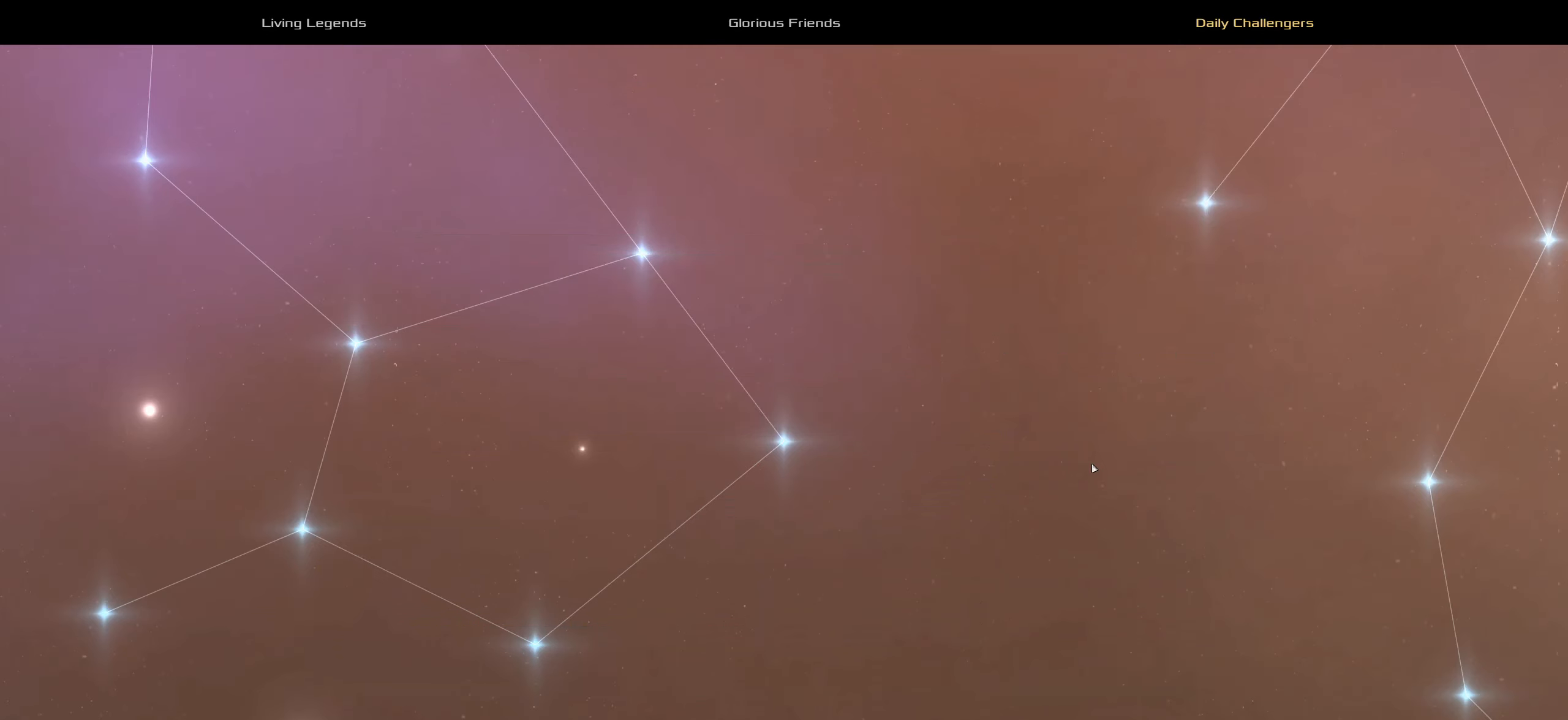
{"keys": [], "mouse": [], "events": [[33, "mouse_left", "up"]]}